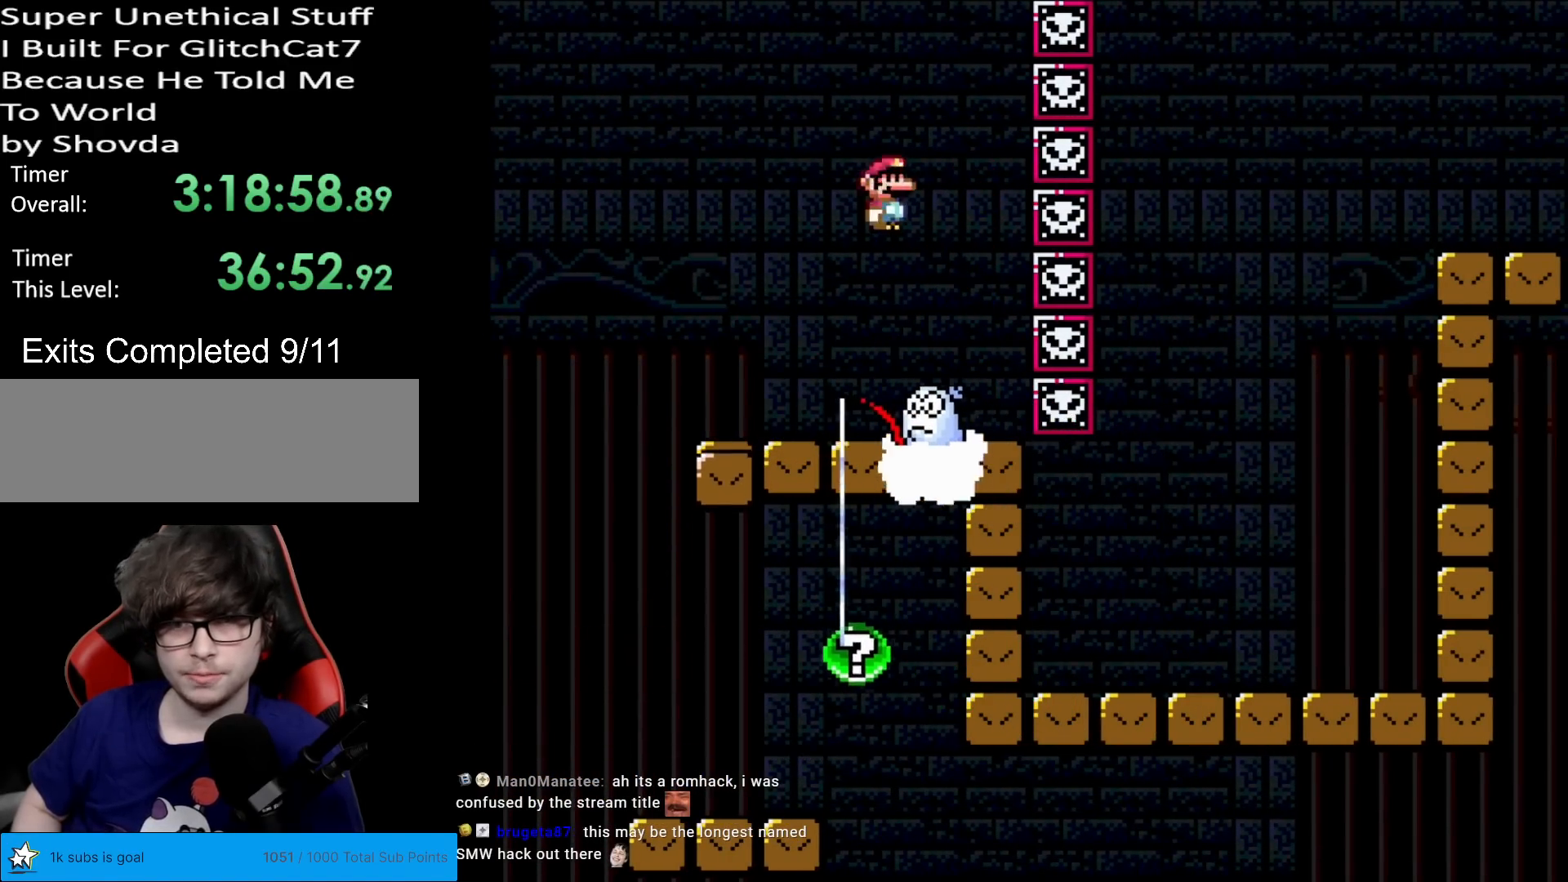
Gameplay with a controller (Nintendo layout); each line is a JSON object with the inputs held at the frame after it. "events" lists button and stick changes between this image and that frame as [ms after this image, input, new state], when the widget could be followed in between. Not read: L3 R3.
{"buttons": ["X"], "events": [[16, "DPAD_RIGHT", "down"], [50, "A", "up"], [350, "DPAD_RIGHT", "up"], [383, "DPAD_LEFT", "down"], [467, "DPAD_LEFT", "up"]]}
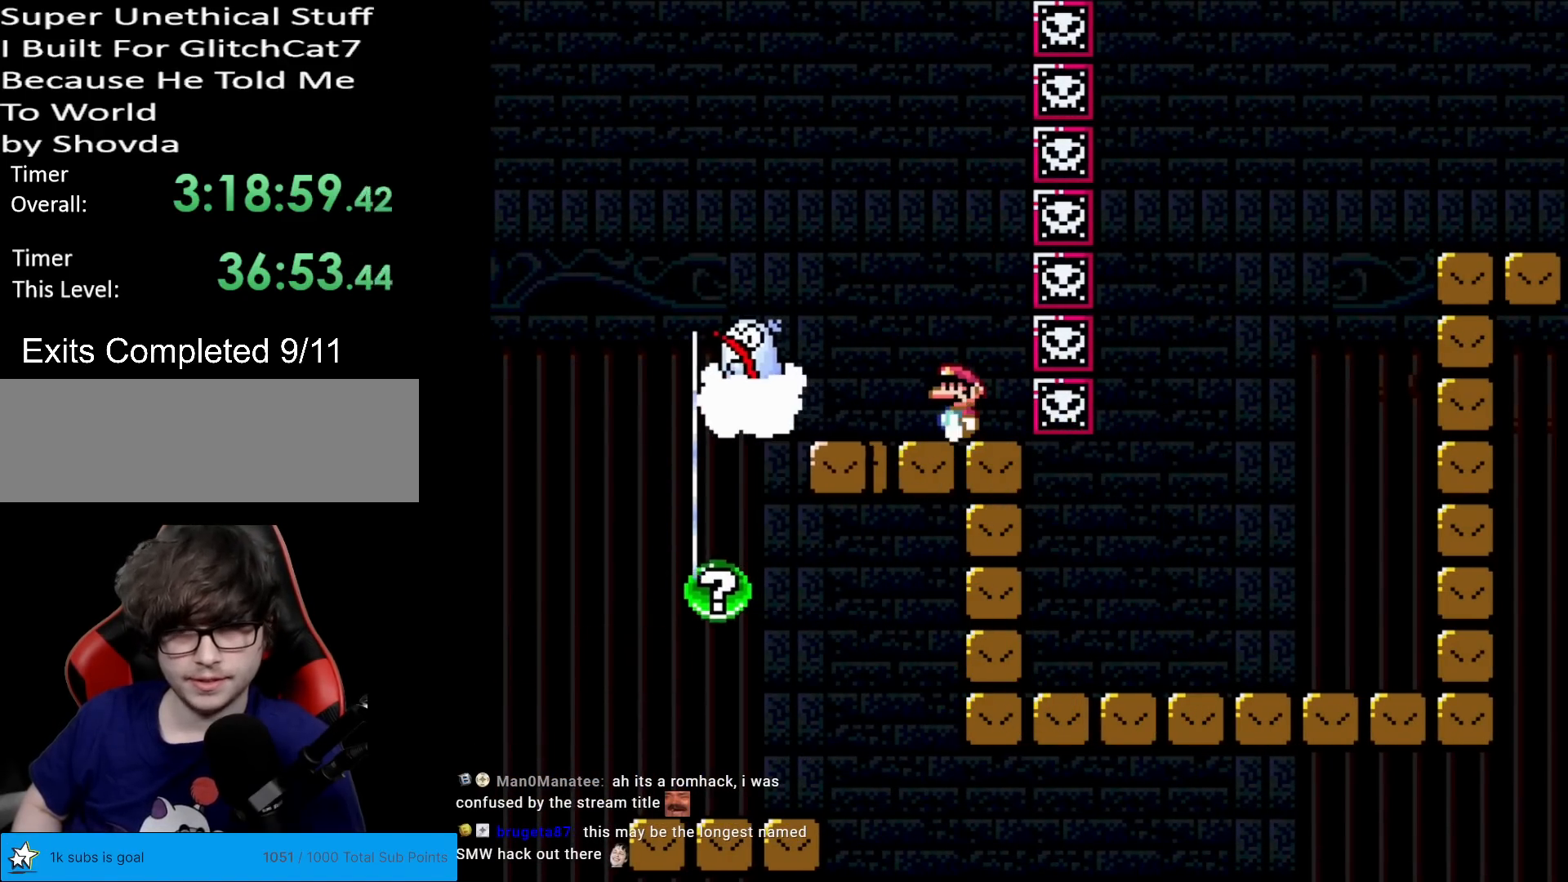
{"buttons": ["X"], "events": [[350, "A", "down"], [450, "A", "up"]]}
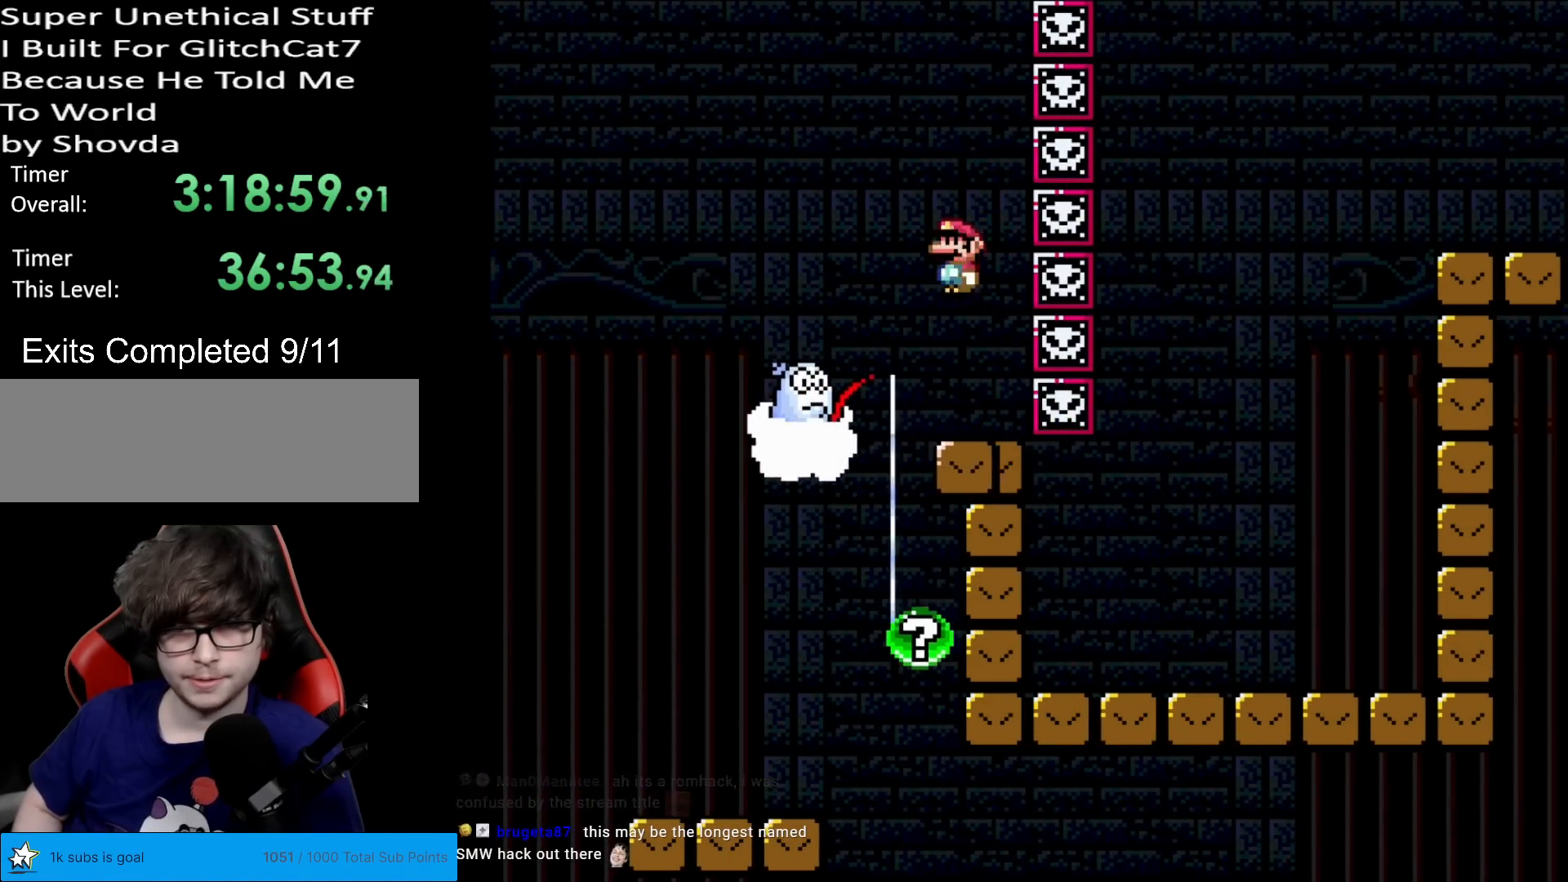
{"buttons": ["A", "X", "DPAD_LEFT"], "events": [[233, "A", "down"], [250, "DPAD_LEFT", "down"]]}
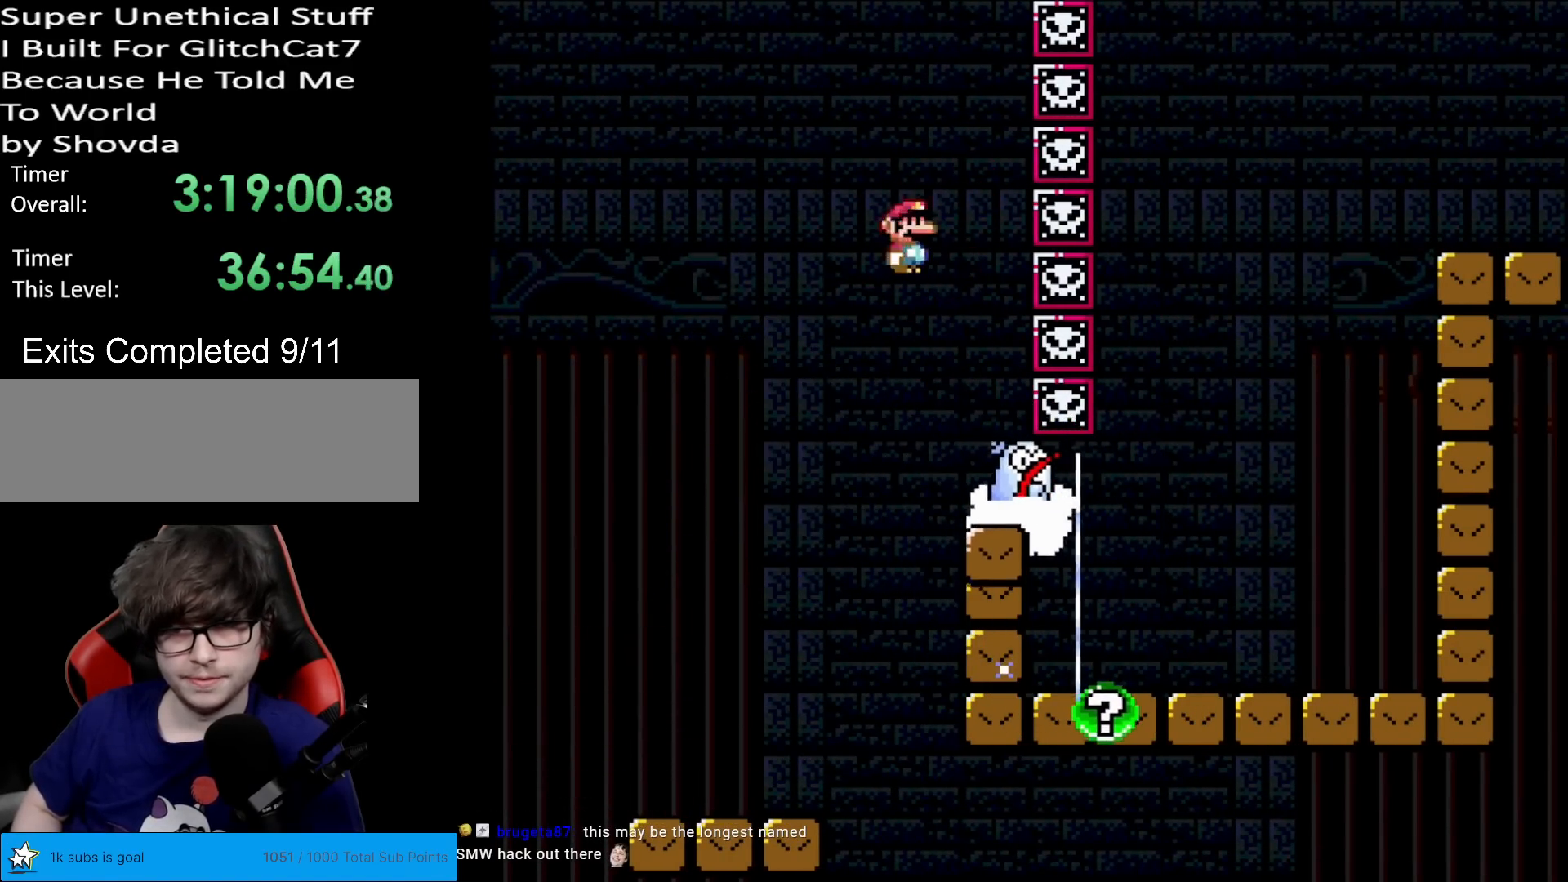
{"buttons": ["A", "X", "DPAD_RIGHT"], "events": [[100, "DPAD_LEFT", "up"], [201, "DPAD_RIGHT", "down"], [317, "DPAD_RIGHT", "up"], [384, "DPAD_RIGHT", "down"]]}
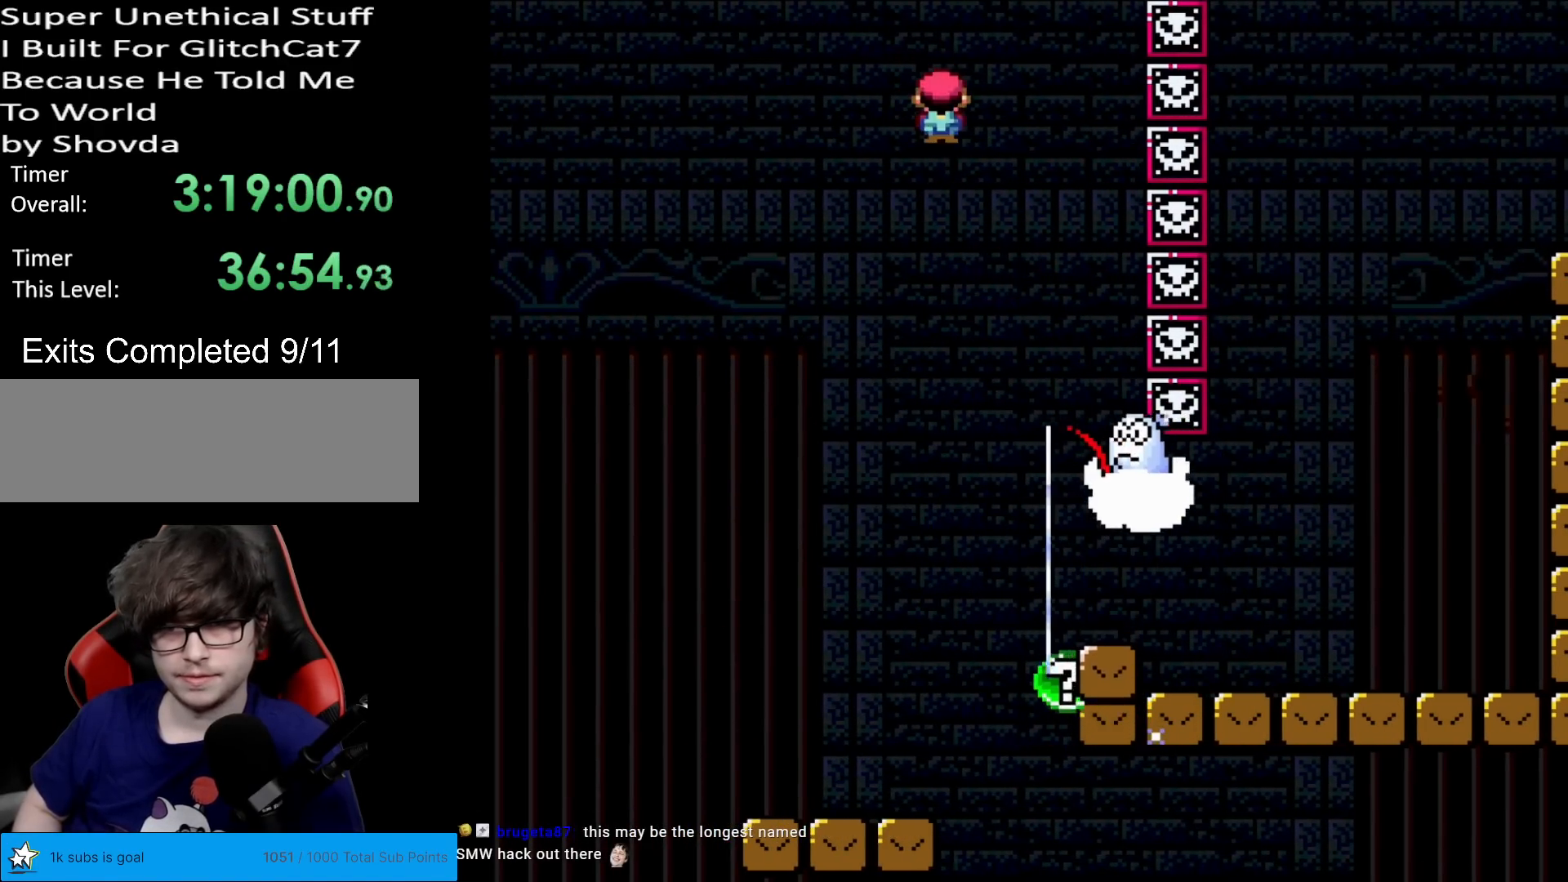
{"buttons": ["X", "DPAD_RIGHT"], "events": [[200, "A", "up"], [200, "DPAD_RIGHT", "up"], [217, "DPAD_LEFT", "down"], [367, "DPAD_LEFT", "up"], [384, "DPAD_RIGHT", "down"]]}
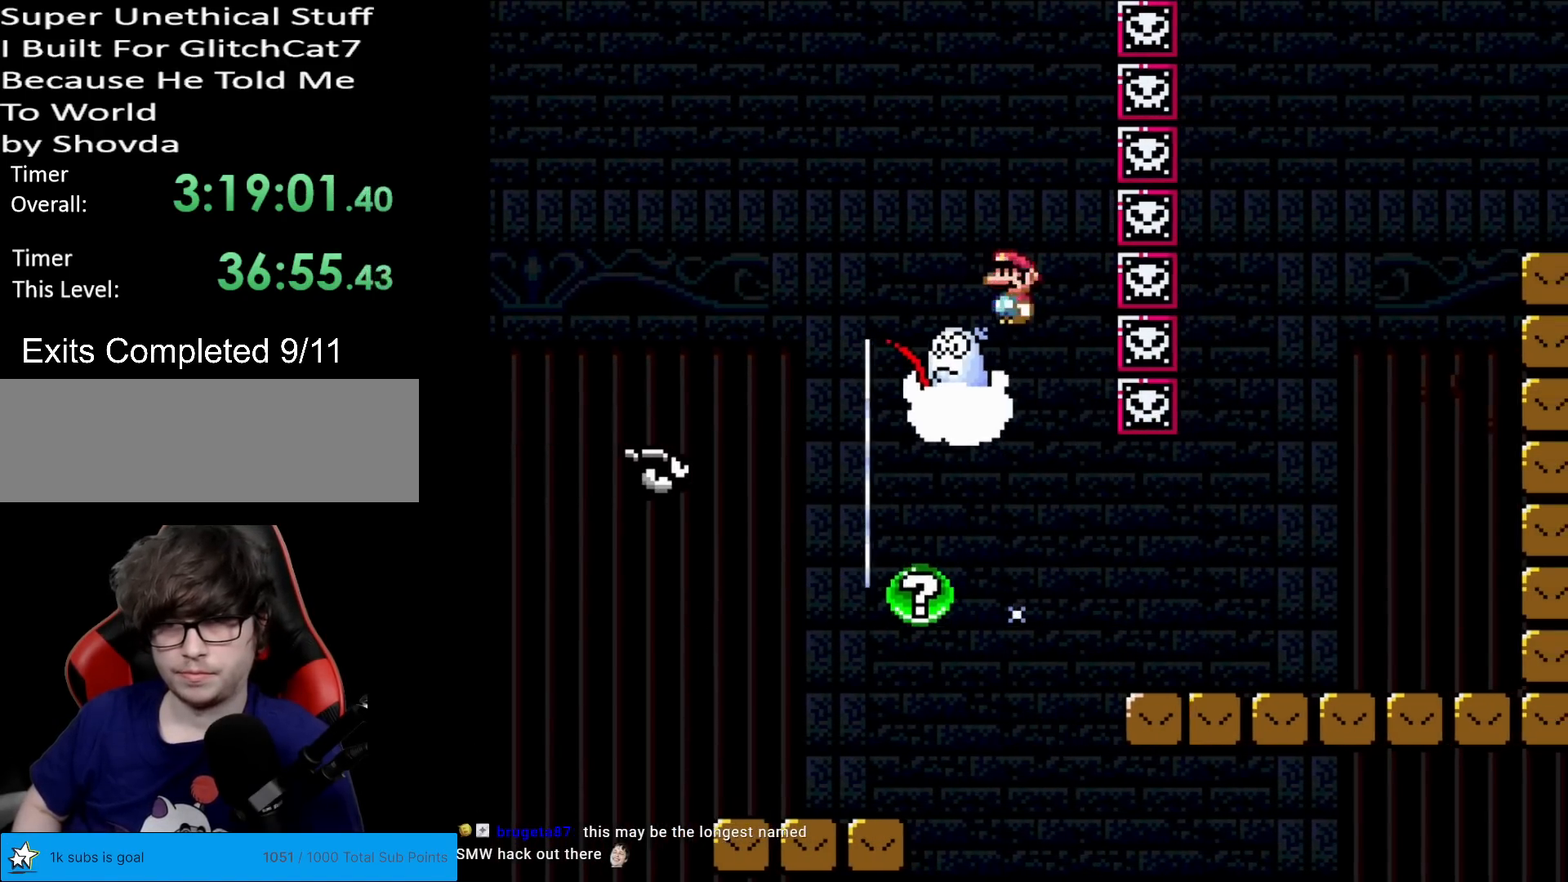
{"buttons": ["X", "DPAD_RIGHT"], "events": [[117, "A", "down"], [484, "A", "up"]]}
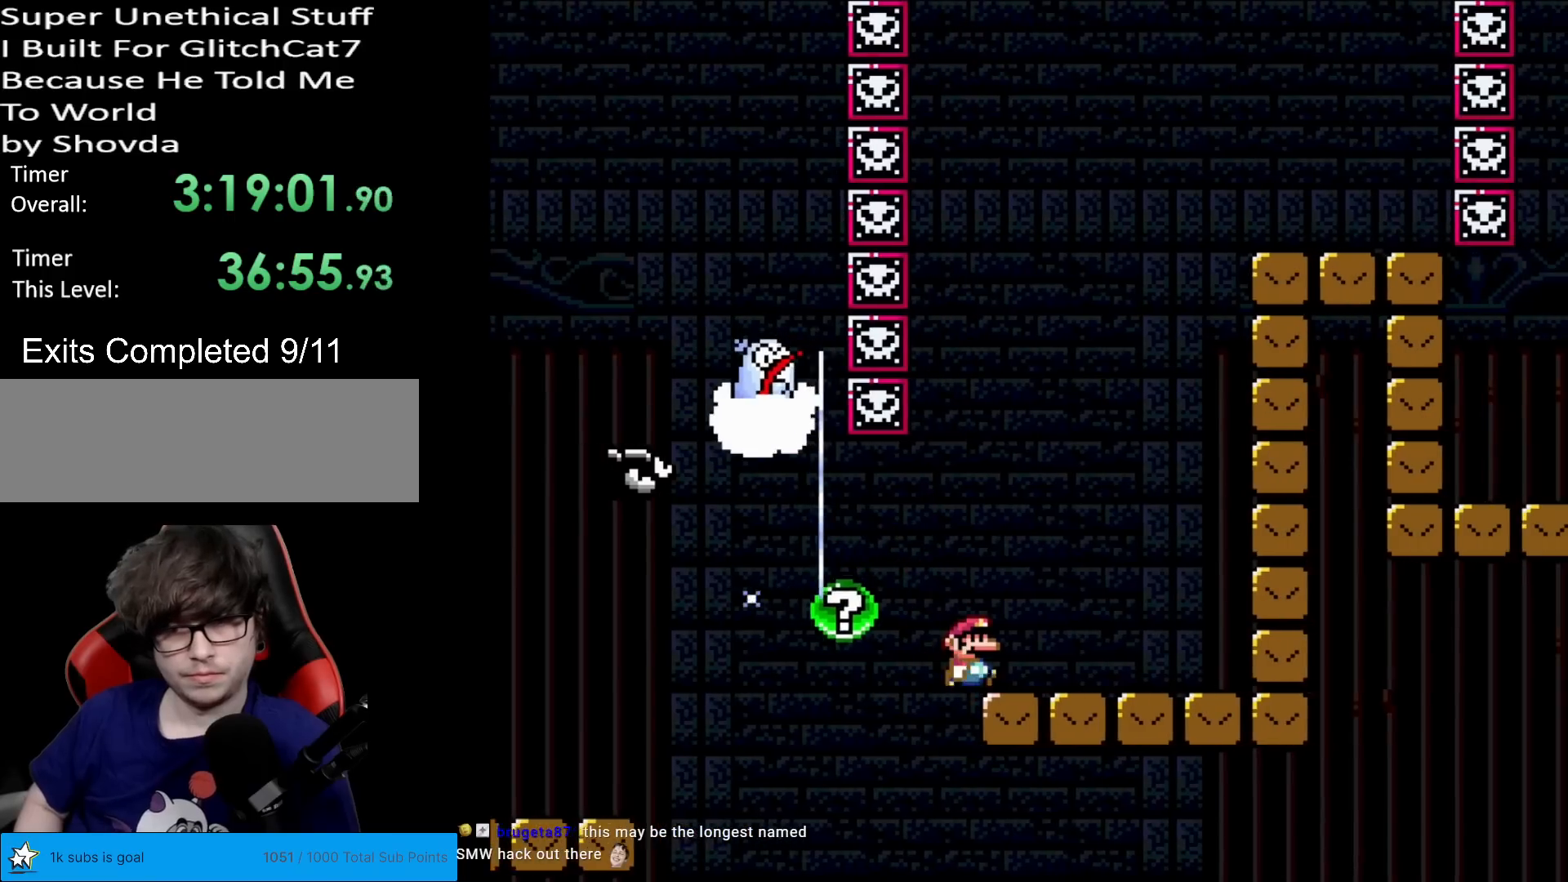
{"buttons": ["X", "DPAD_RIGHT"], "events": [[83, "Y", "down"], [150, "Y", "up"], [233, "A", "down"], [283, "DPAD_LEFT", "down"], [283, "DPAD_RIGHT", "up"], [283, "DPAD_UP", "down"], [300, "DPAD_UP", "up"], [467, "DPAD_LEFT", "up"], [484, "A", "up"], [484, "DPAD_RIGHT", "down"]]}
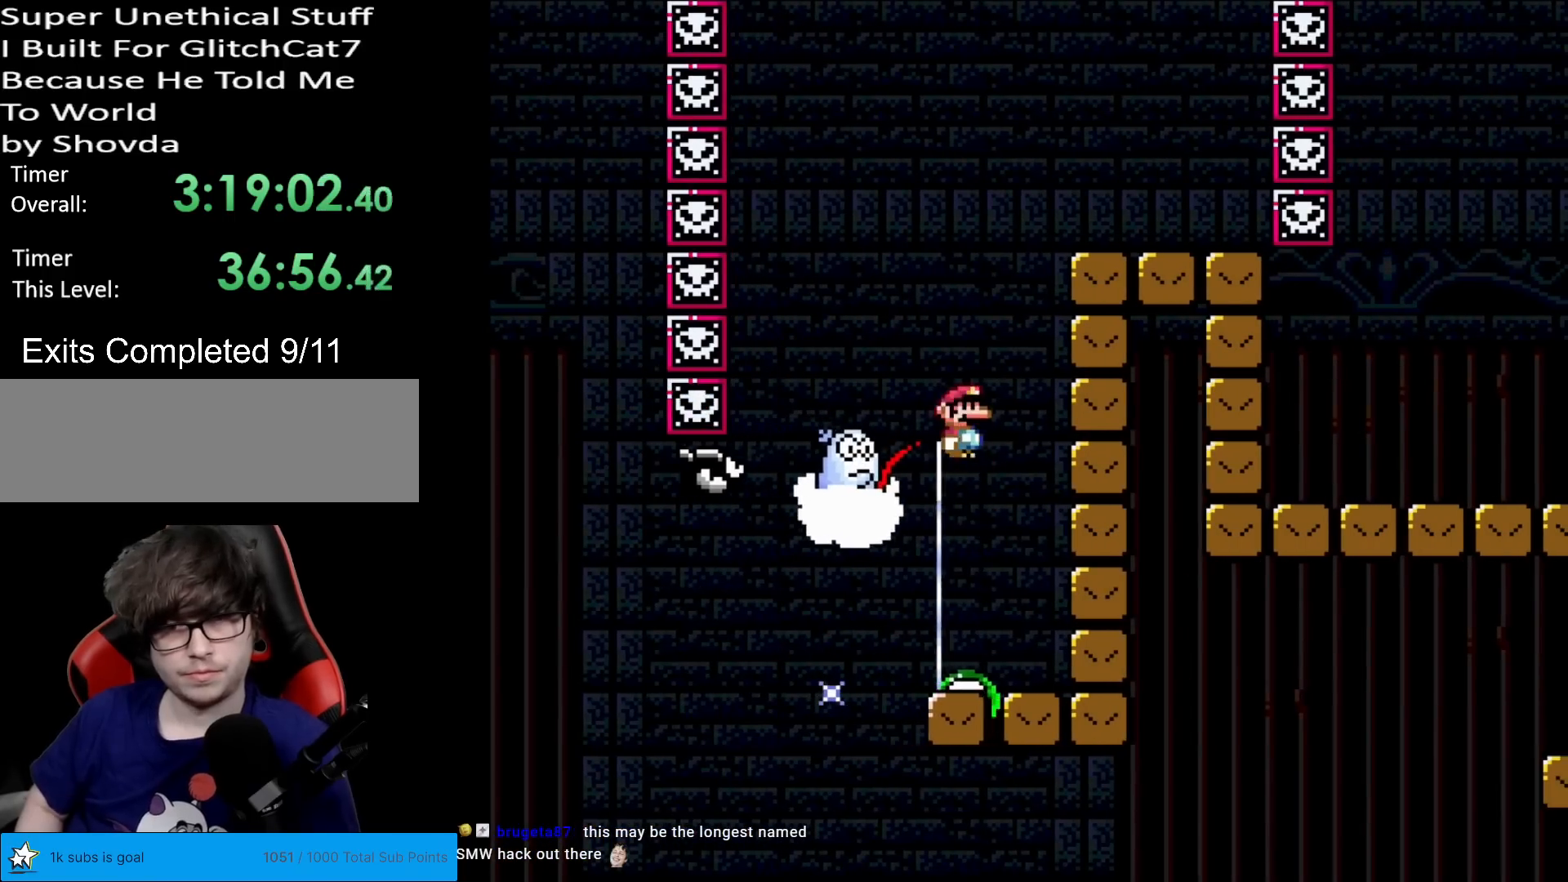
{"buttons": ["A", "X", "DPAD_RIGHT"], "events": [[67, "A", "down"], [167, "DPAD_RIGHT", "up"], [167, "DPAD_UP", "down"], [184, "DPAD_LEFT", "down"], [184, "DPAD_UP", "up"], [334, "DPAD_LEFT", "up"], [384, "DPAD_RIGHT", "down"]]}
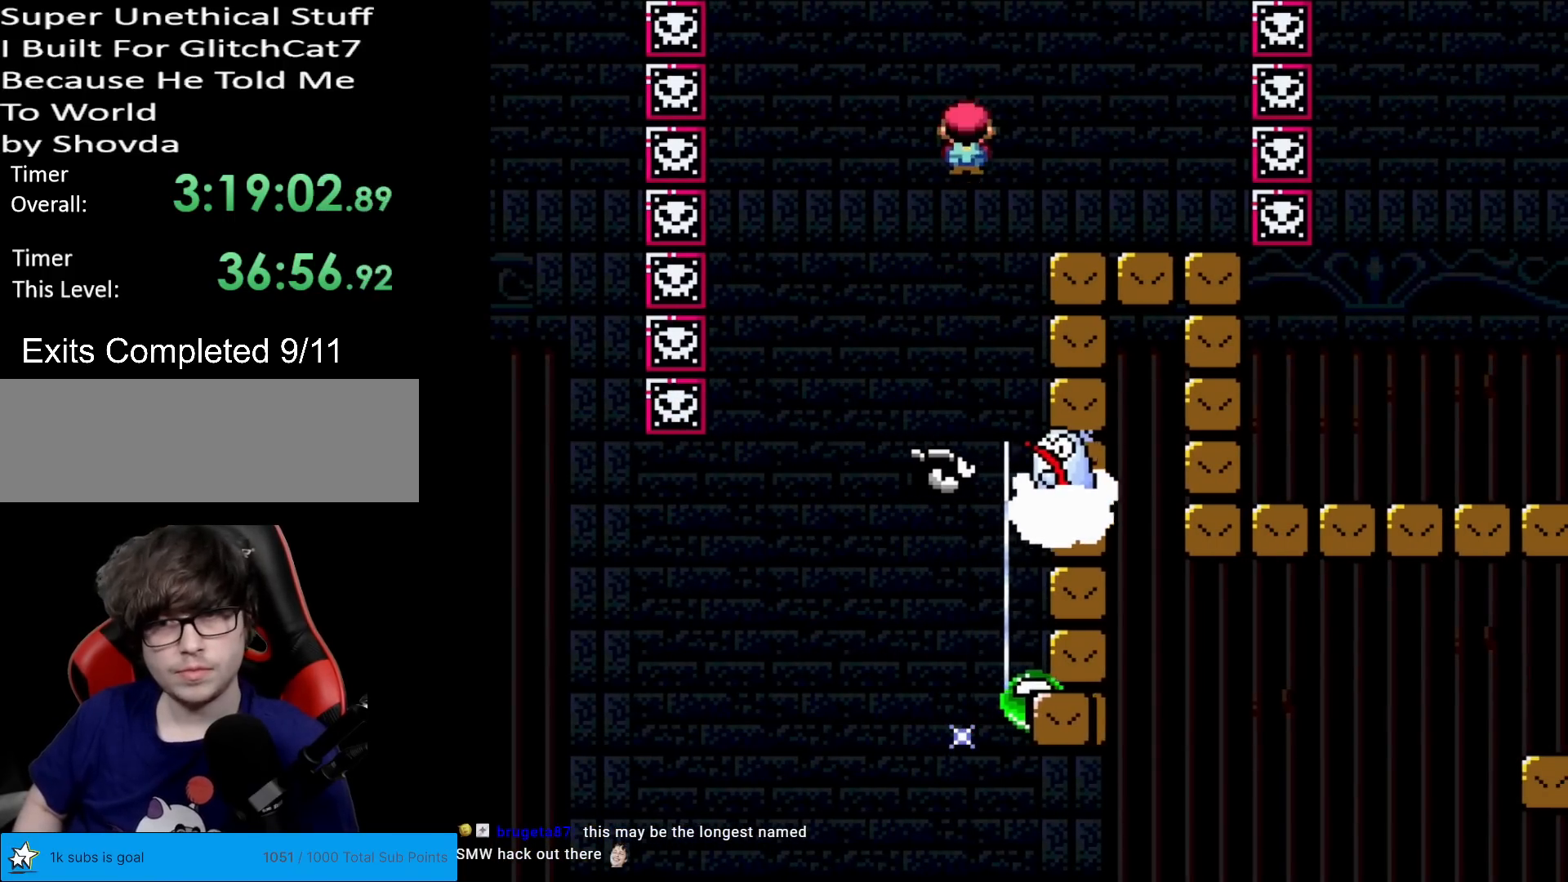
{"buttons": ["X"], "events": [[350, "A", "up"], [367, "DPAD_RIGHT", "up"], [400, "DPAD_LEFT", "down"], [500, "DPAD_LEFT", "up"]]}
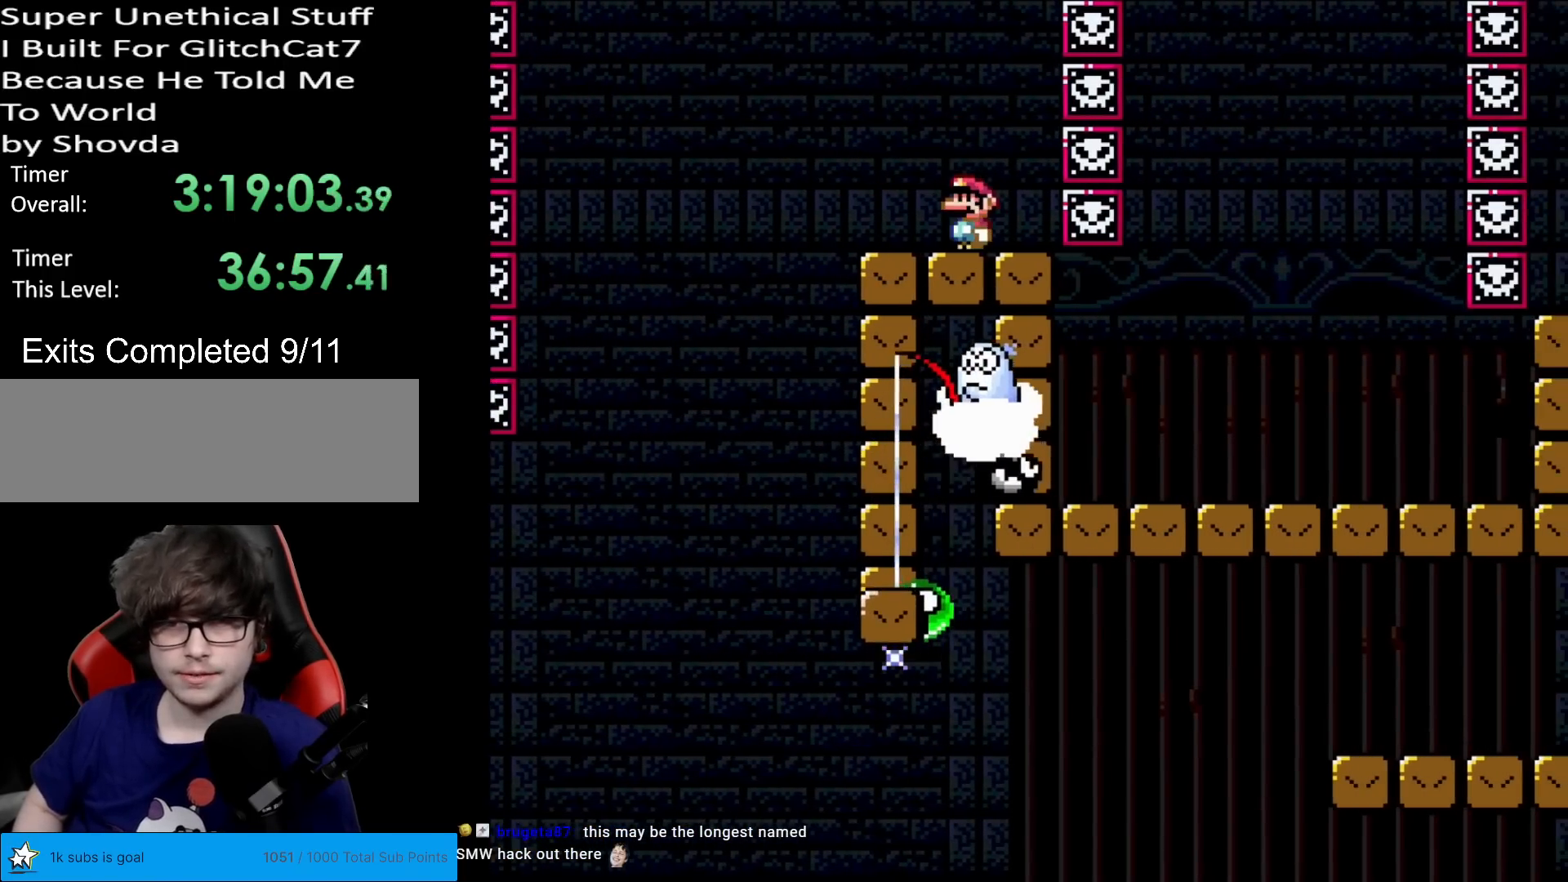
{"buttons": ["X"], "events": [[367, "DPAD_RIGHT", "down"], [467, "DPAD_RIGHT", "up"]]}
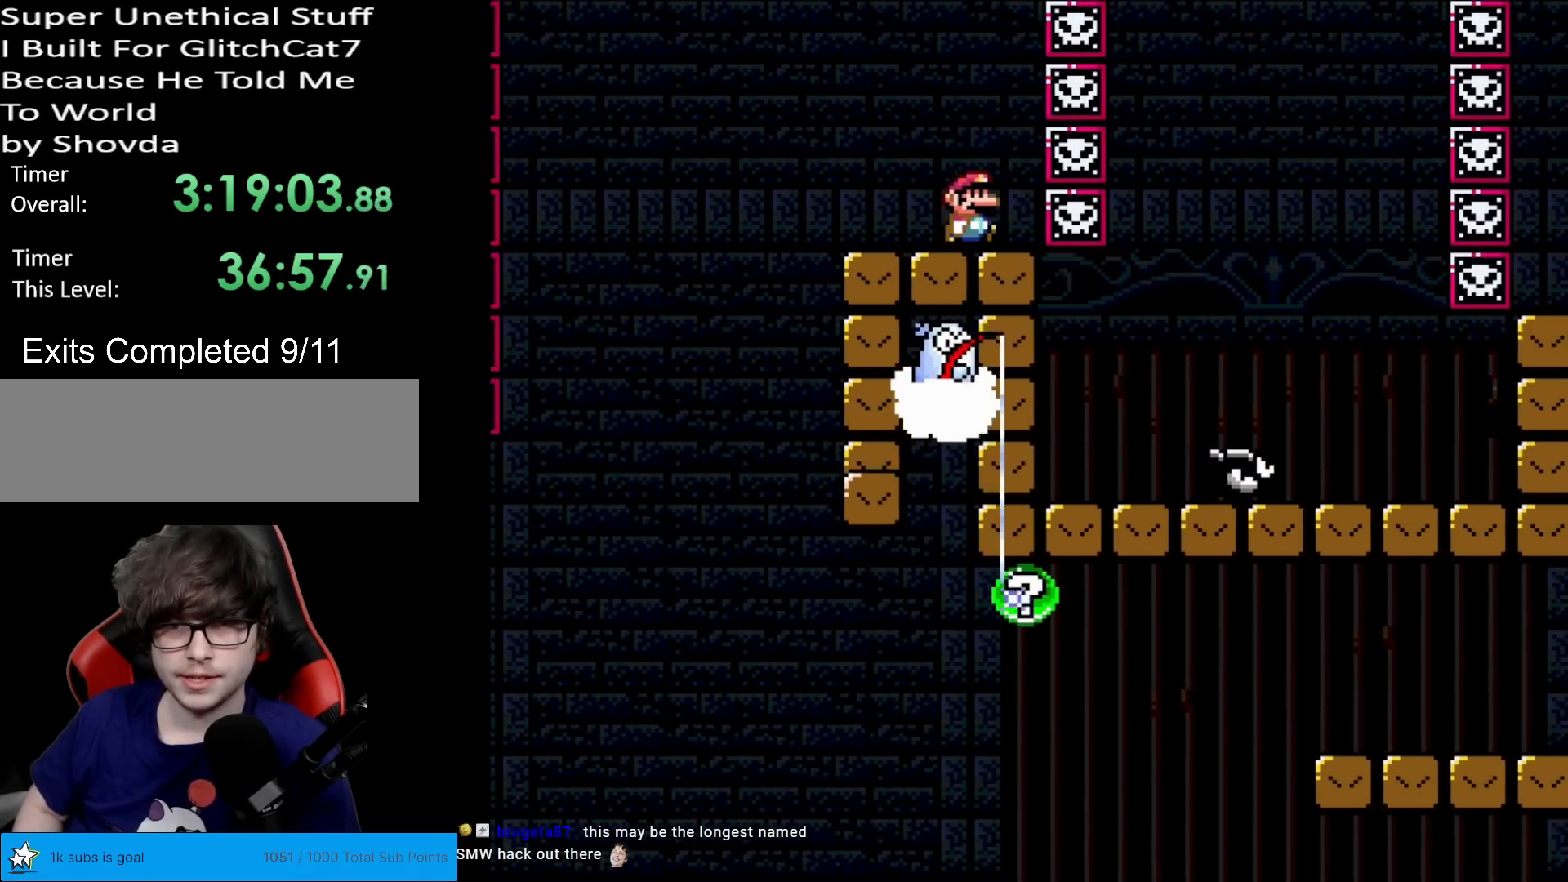
{"buttons": ["X"], "events": [[350, "DPAD_RIGHT", "down"], [417, "DPAD_RIGHT", "up"]]}
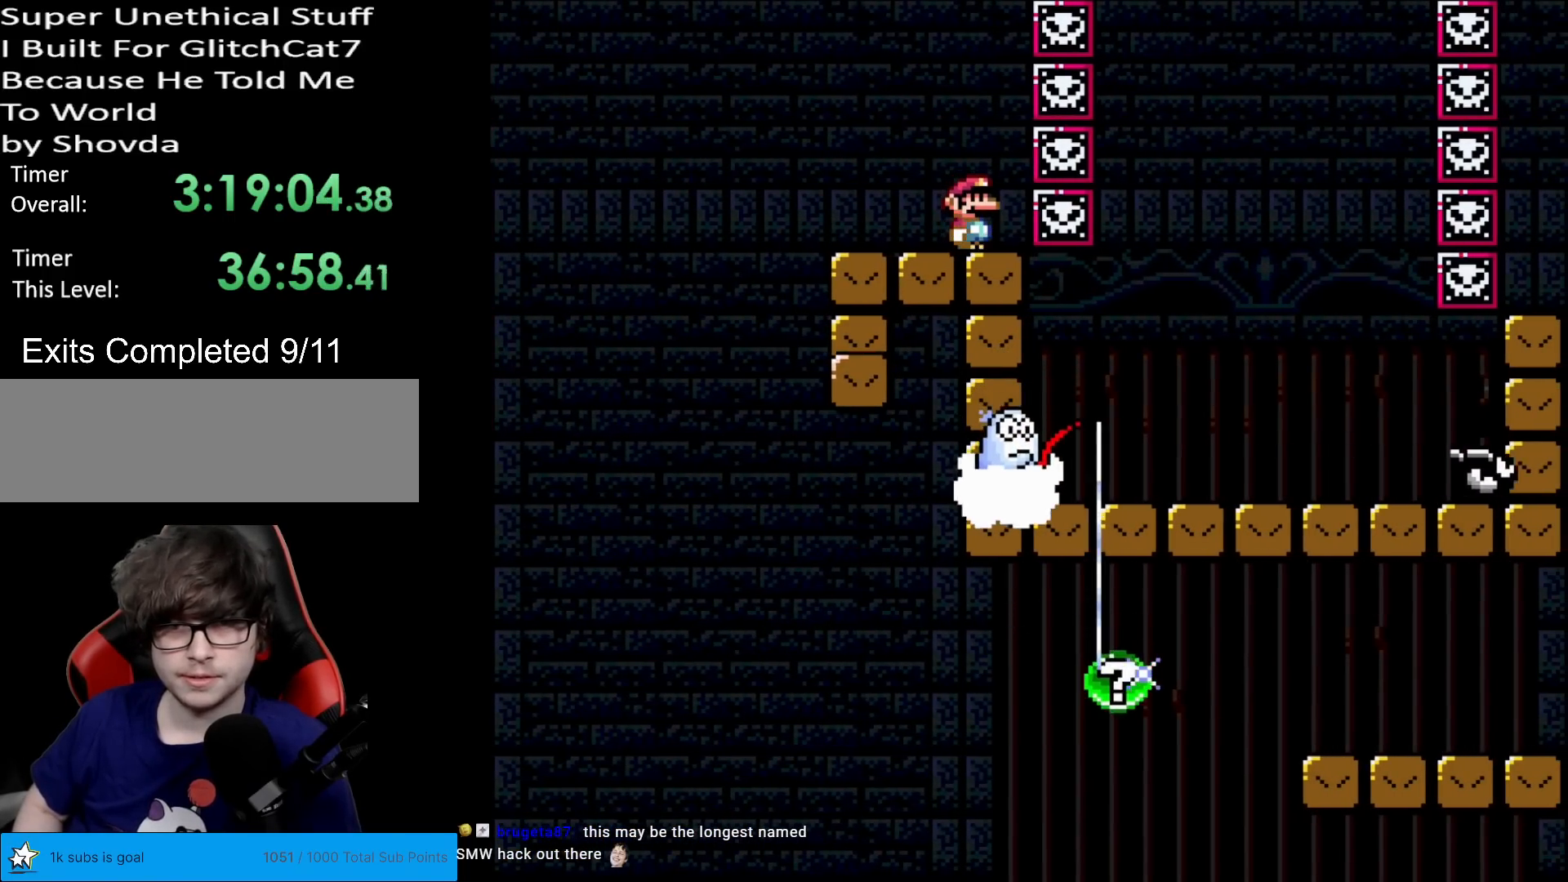
{"buttons": ["X"], "events": [[284, "DPAD_RIGHT", "down"], [334, "DPAD_RIGHT", "up"]]}
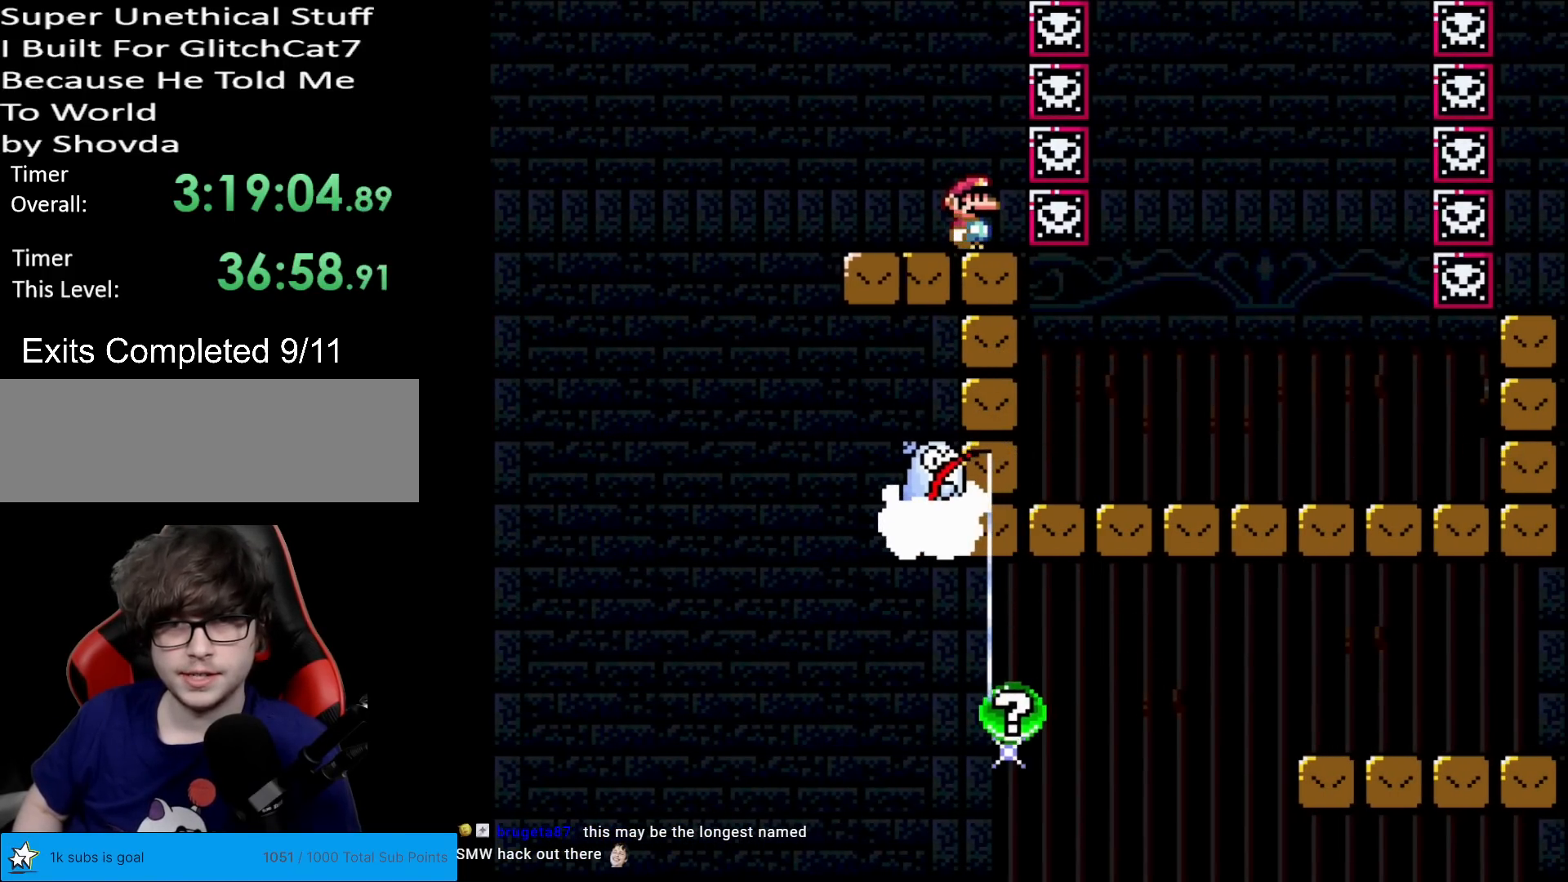
{"buttons": ["A", "X", "DPAD_LEFT"], "events": [[183, "DPAD_LEFT", "down"], [350, "A", "down"]]}
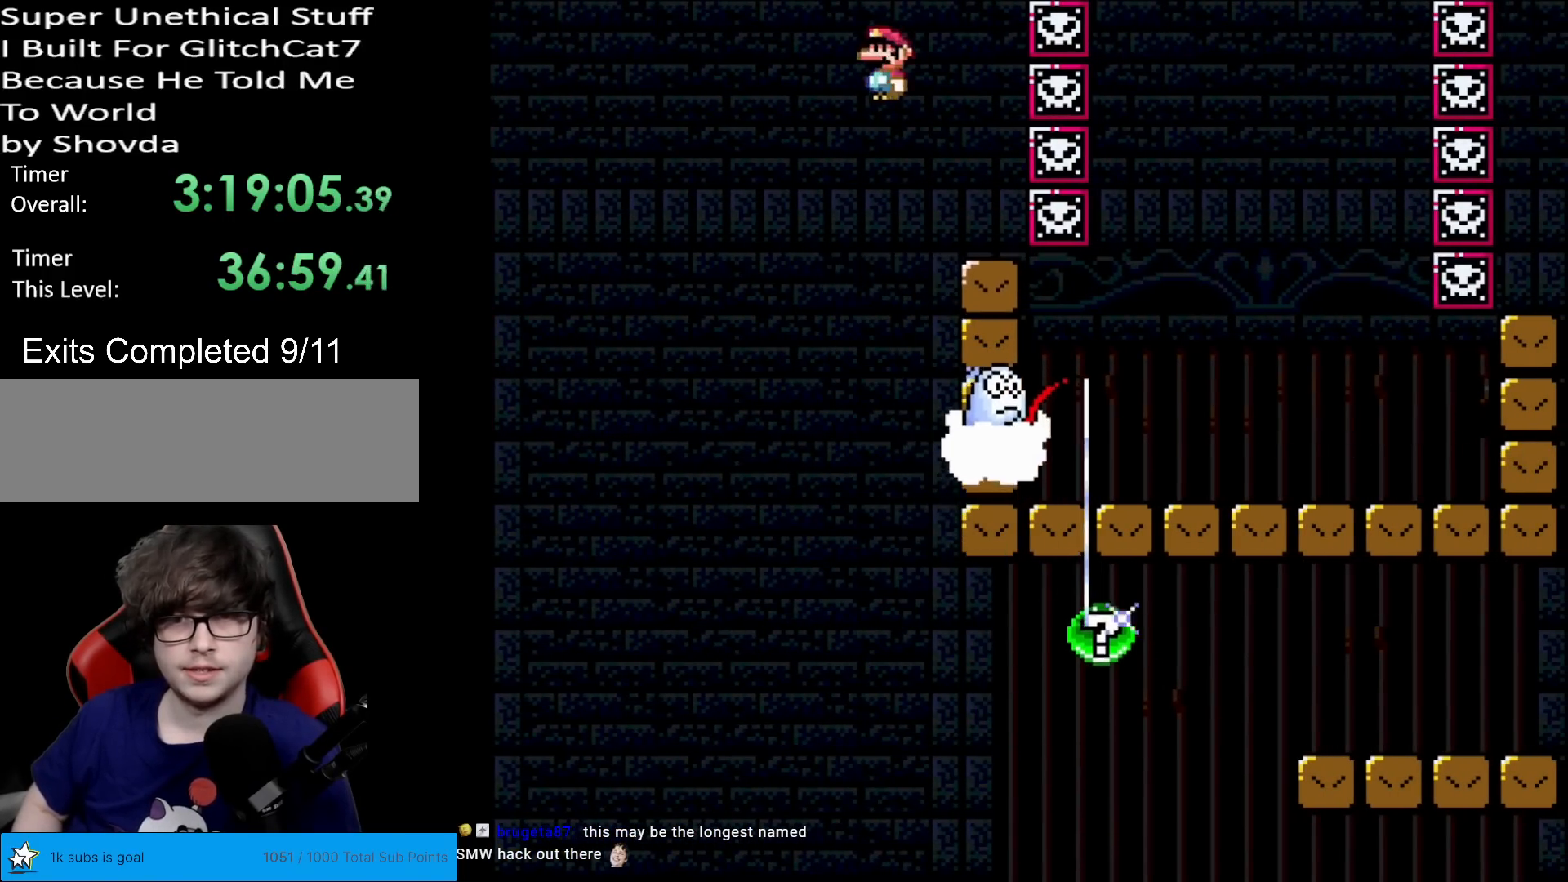
{"buttons": ["A", "X", "DPAD_RIGHT"], "events": [[100, "DPAD_LEFT", "up"], [167, "DPAD_RIGHT", "down"]]}
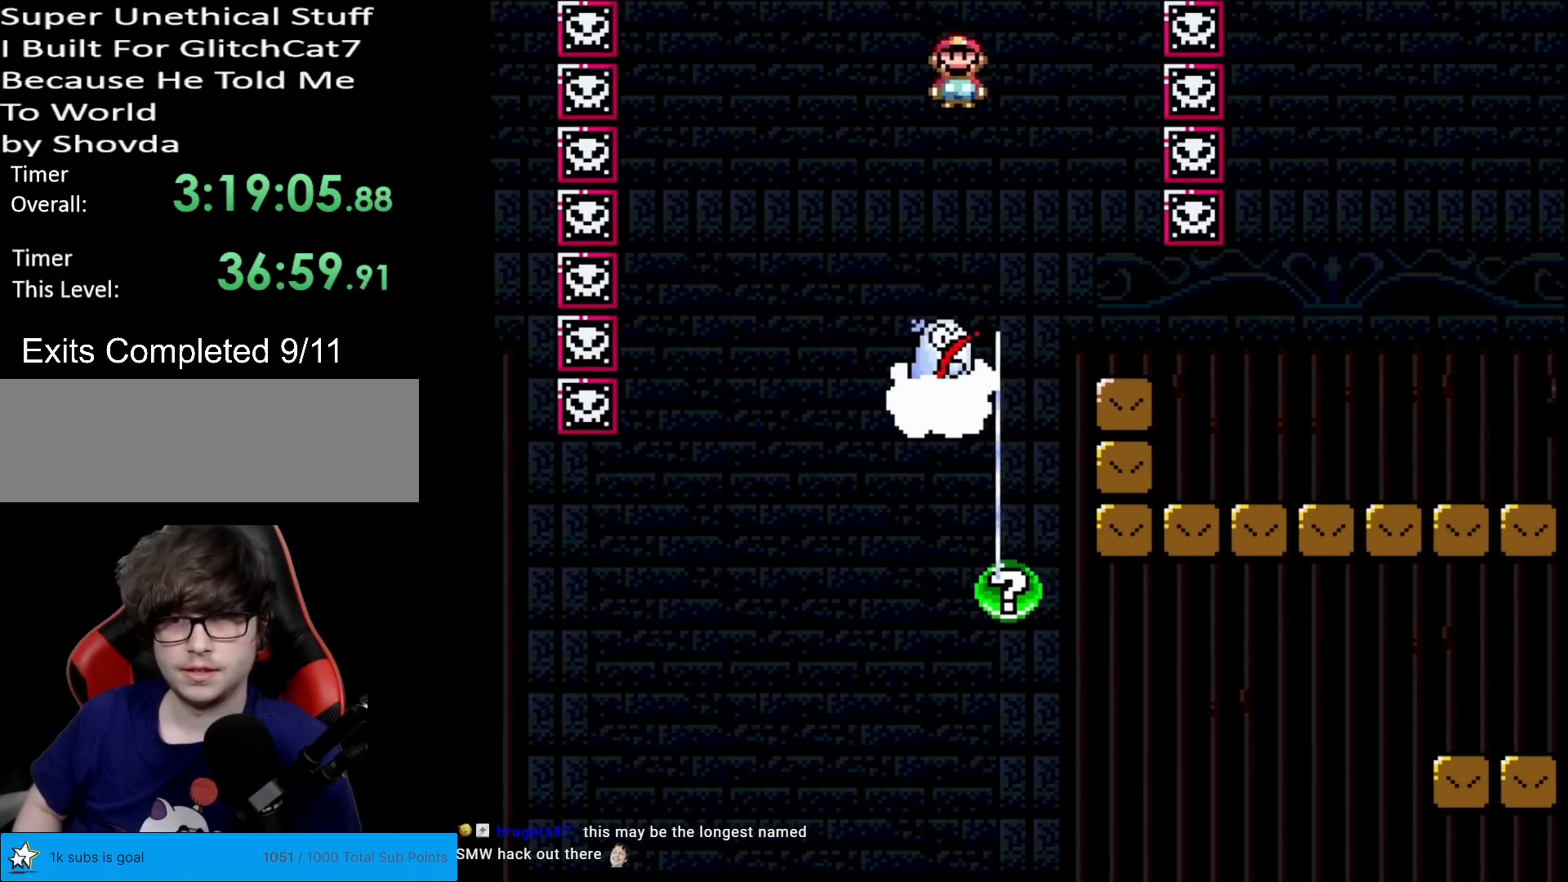
{"buttons": ["X", "DPAD_RIGHT"], "events": [[350, "A", "up"]]}
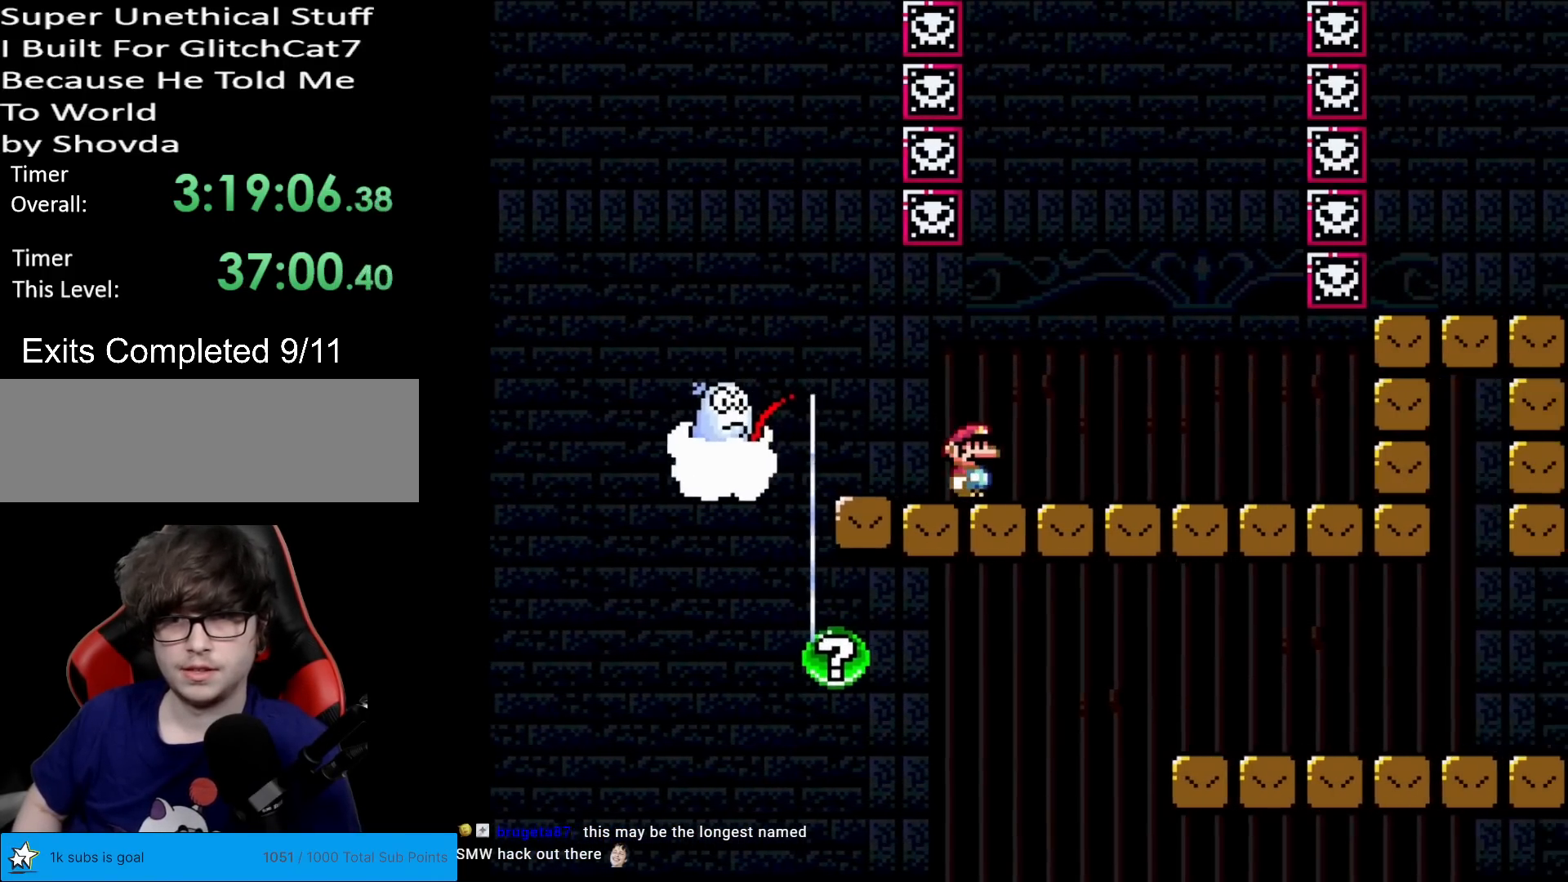
{"buttons": ["A", "X", "DPAD_LEFT"], "events": [[484, "DPAD_RIGHT", "up"], [484, "DPAD_UP", "down"], [501, "A", "down"], [501, "DPAD_LEFT", "down"], [501, "DPAD_UP", "up"]]}
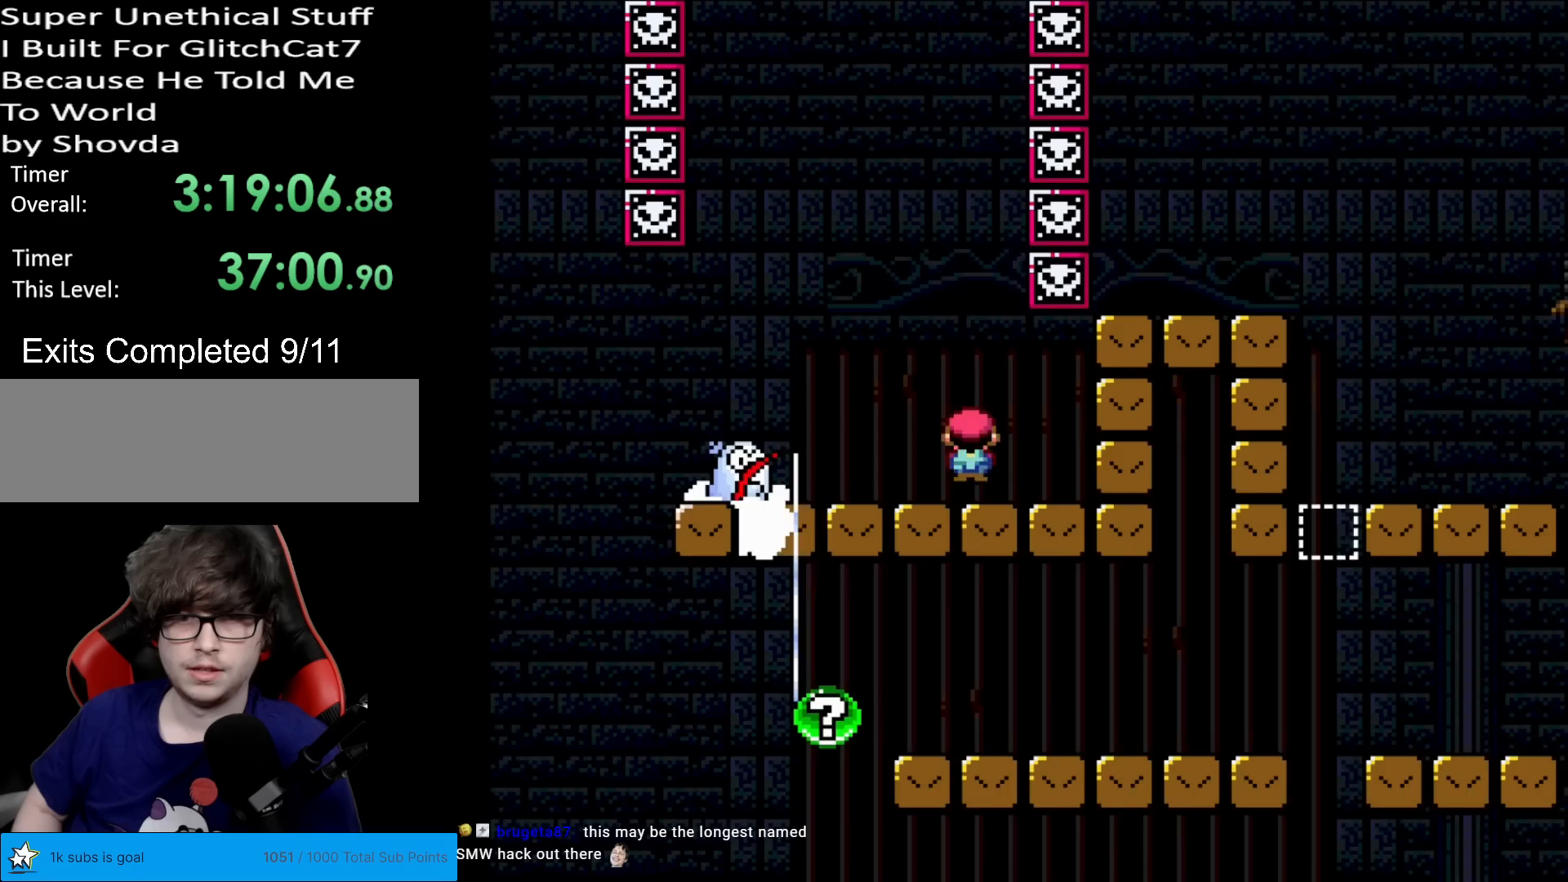
{"buttons": ["A", "X"], "events": [[384, "DPAD_LEFT", "up"]]}
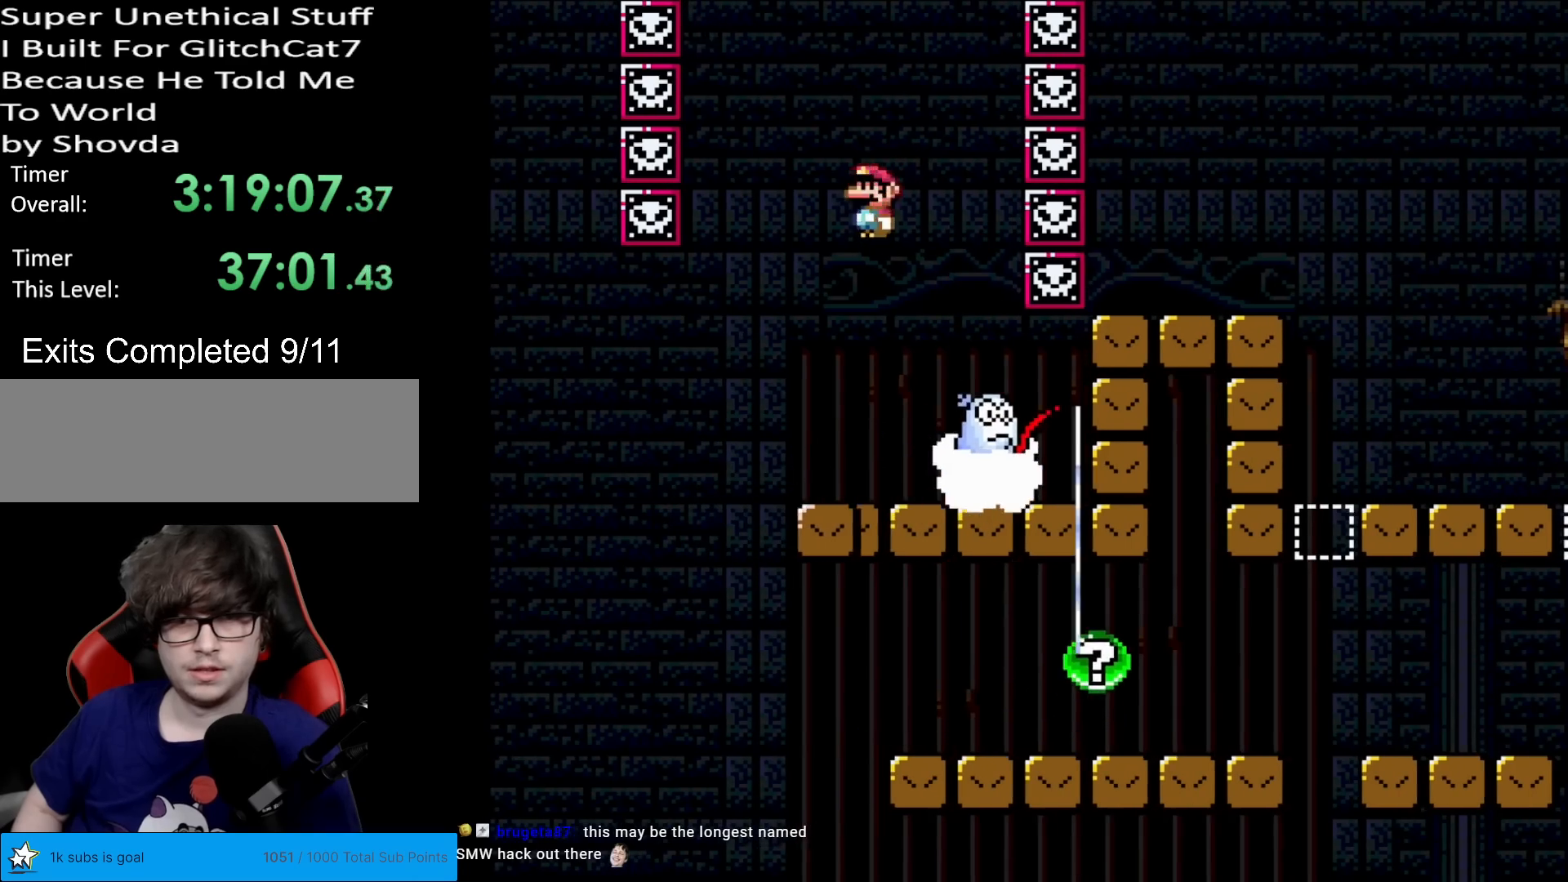
{"buttons": ["A", "X"], "events": [[100, "DPAD_RIGHT", "down"], [384, "DPAD_RIGHT", "up"]]}
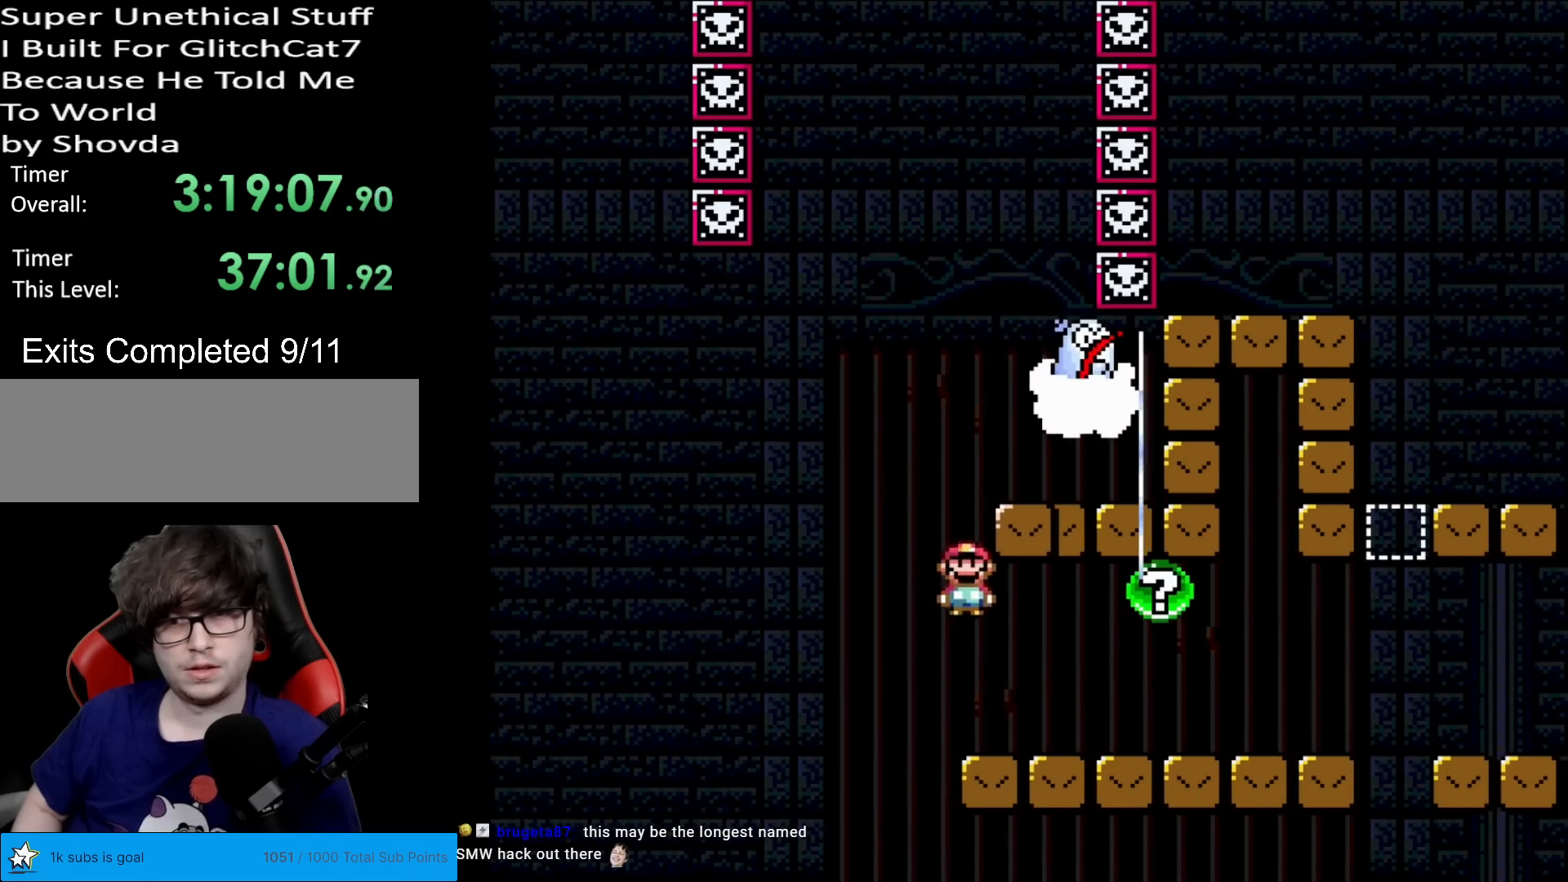
{"buttons": ["X", "DPAD_RIGHT"], "events": [[33, "DPAD_RIGHT", "down"], [200, "A", "up"]]}
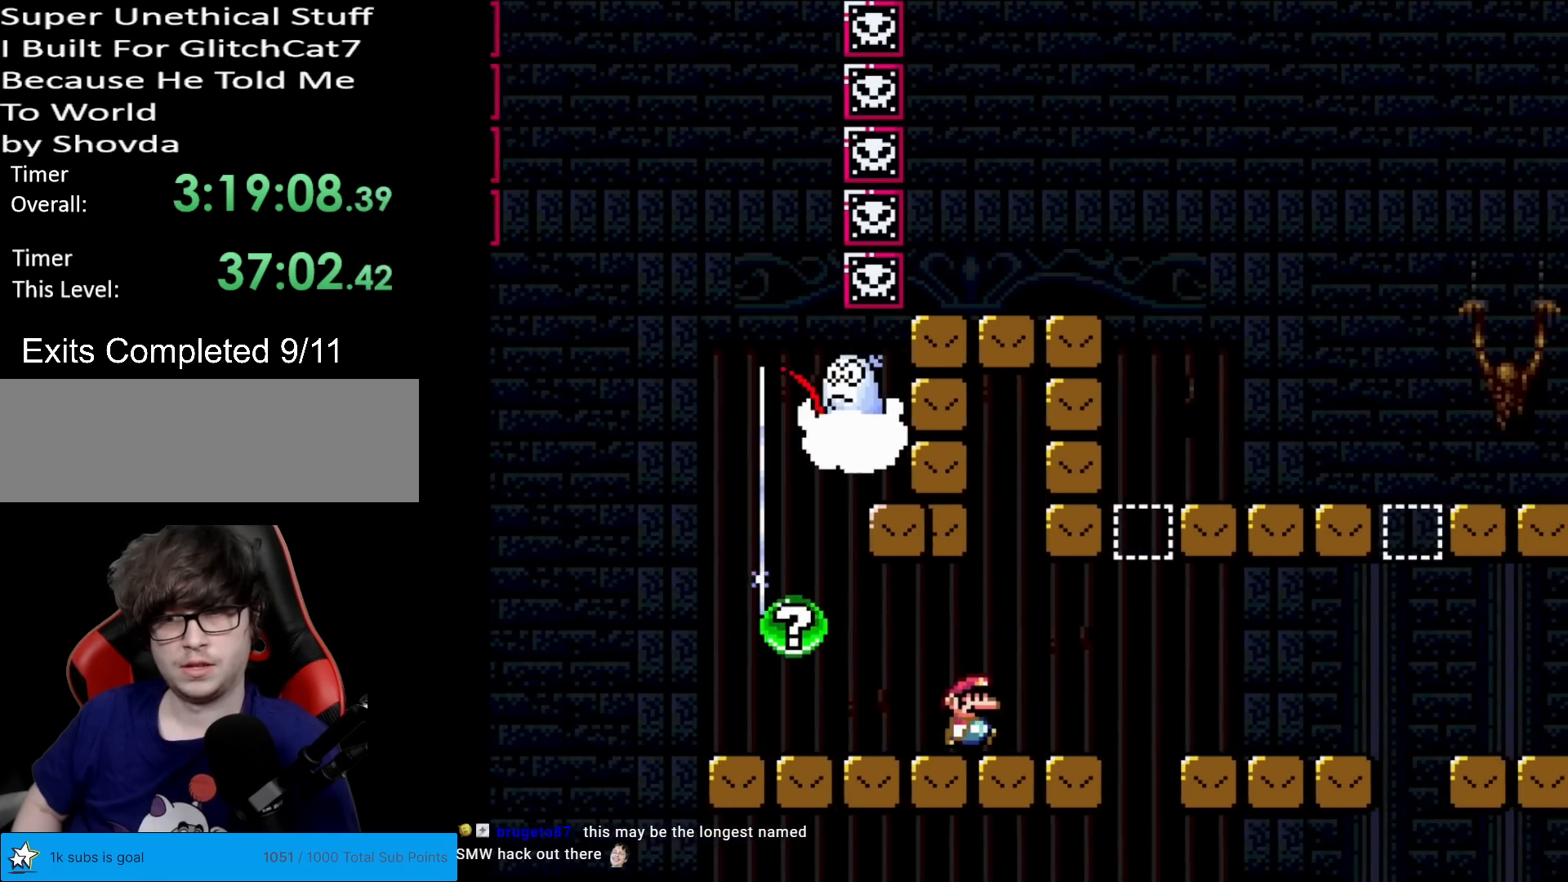
{"buttons": ["X", "DPAD_RIGHT"], "events": [[167, "A", "down"], [401, "A", "up"]]}
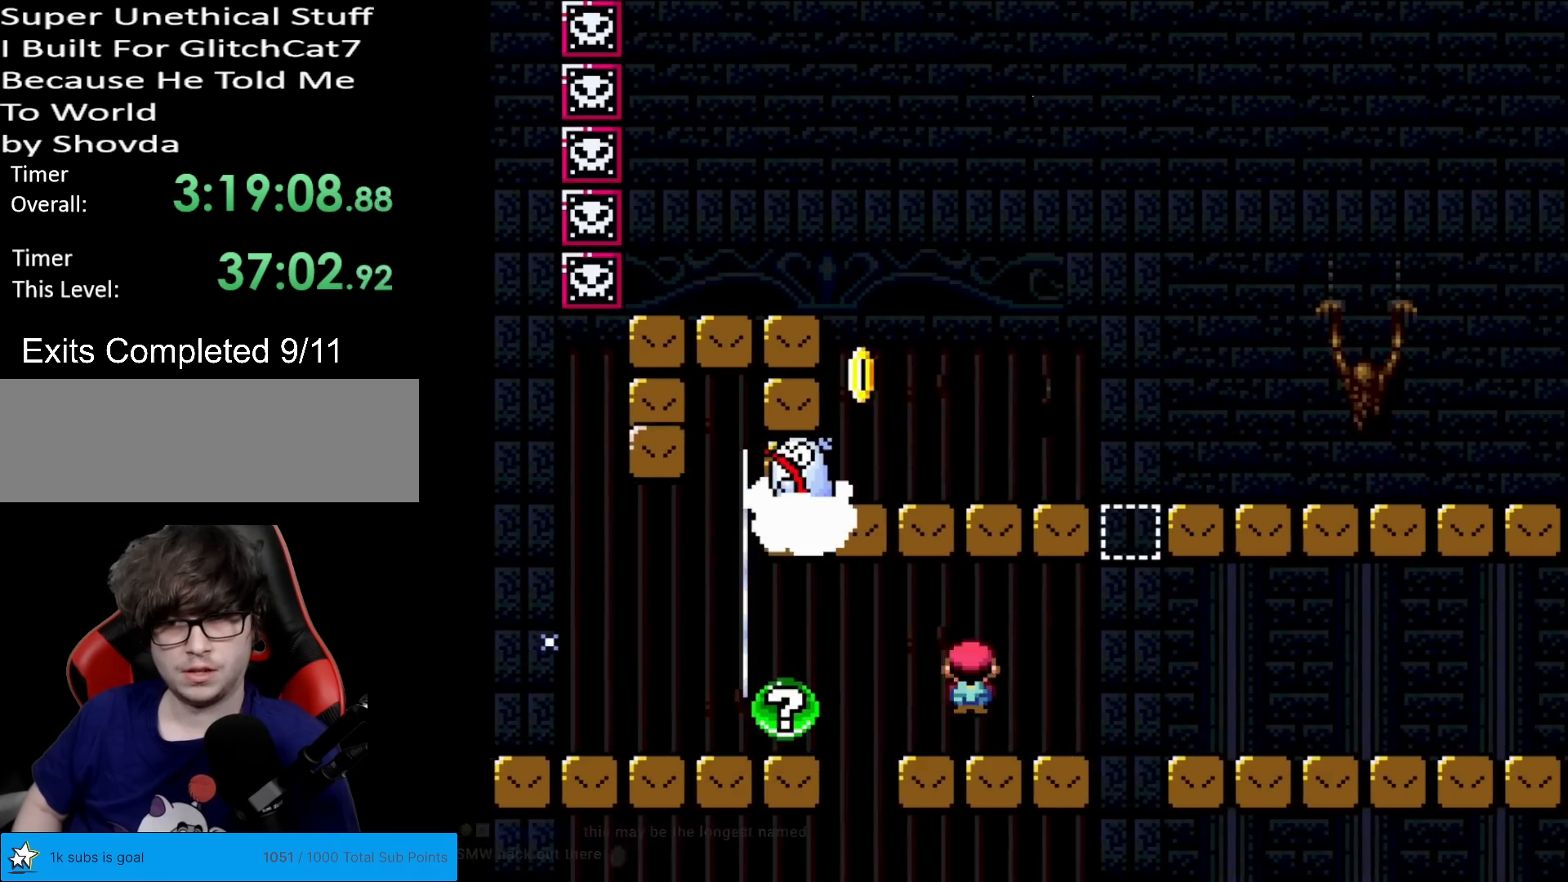
{"buttons": ["X", "DPAD_RIGHT"], "events": [[150, "A", "down"], [267, "A", "up"]]}
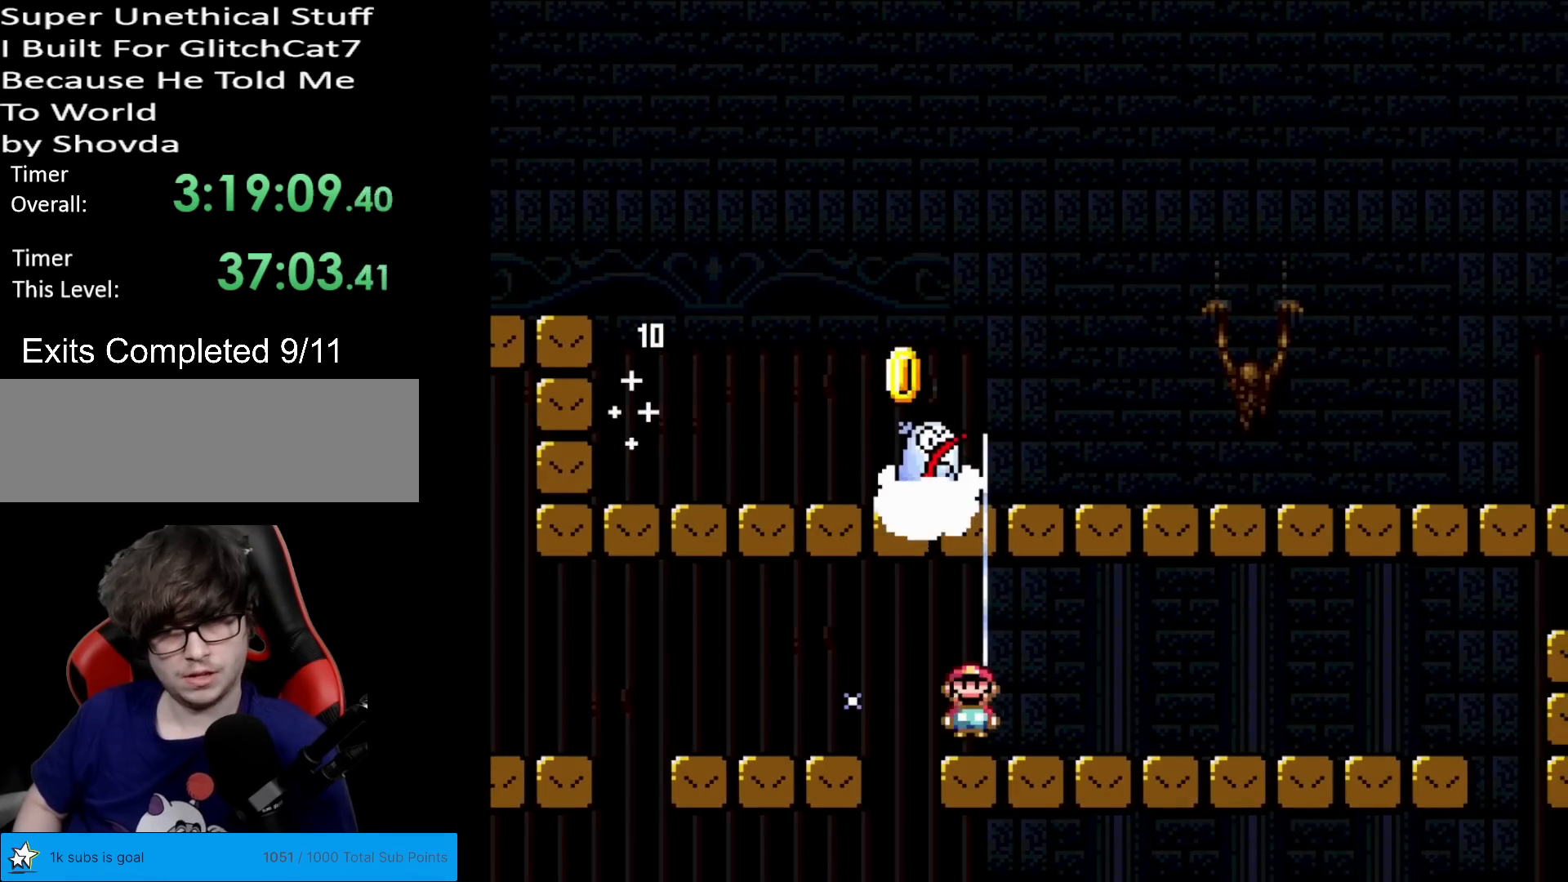
{"buttons": [], "events": [[84, "DPAD_RIGHT", "up"], [317, "X", "up"]]}